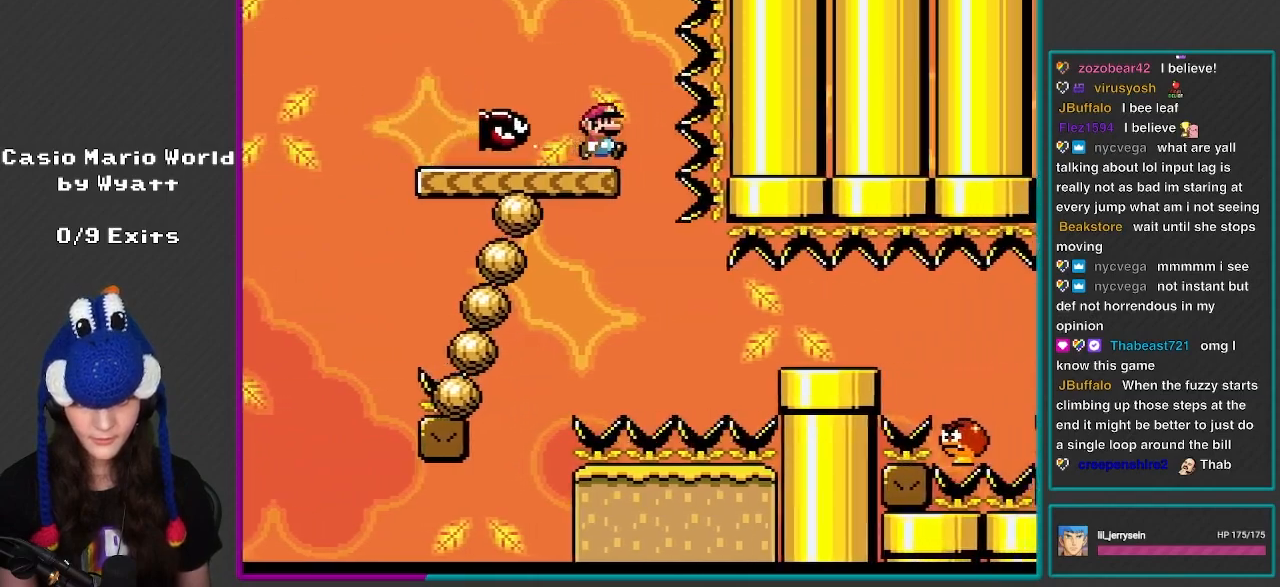
Gameplay with a controller (Nintendo layout); each line is a JSON object with the inputs held at the frame after it. "events" lists button and stick changes between this image and that frame as [ms after this image, input, new state], when the widget could be followed in between. Not read: L3 R3.
{"buttons": ["B", "Y", "DPAD_LEFT"], "events": [[83, "DPAD_RIGHT", "down"], [200, "B", "down"], [250, "DPAD_LEFT", "down"], [250, "DPAD_RIGHT", "up"]]}
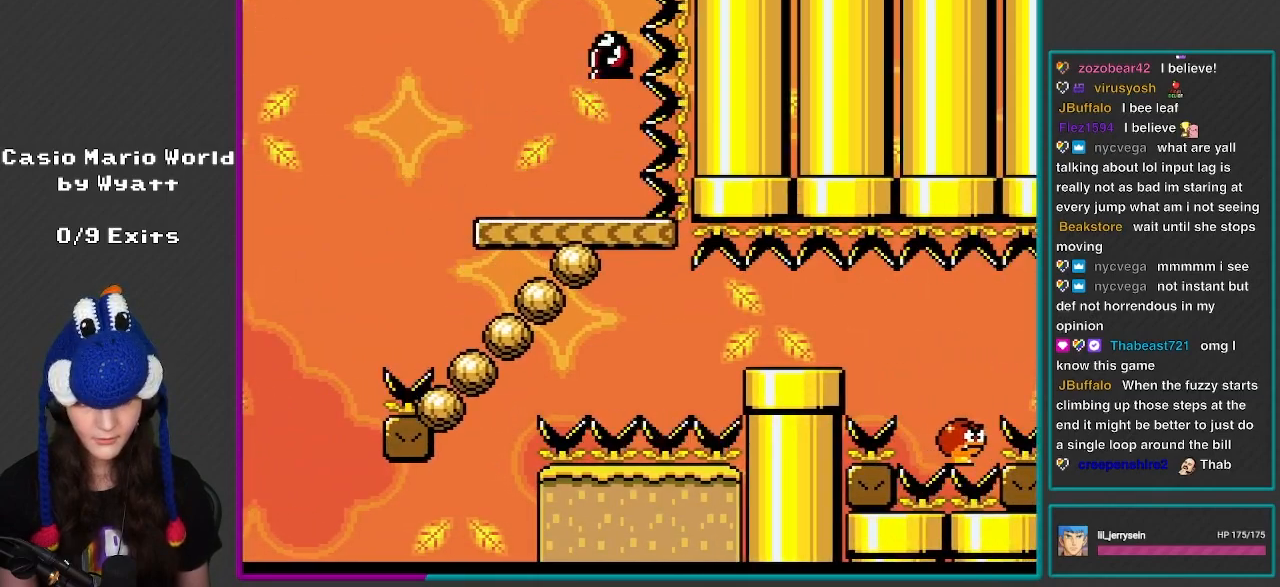
{"buttons": ["Y", "DPAD_RIGHT"], "events": [[83, "B", "up"], [133, "DPAD_LEFT", "up"], [167, "DPAD_RIGHT", "down"]]}
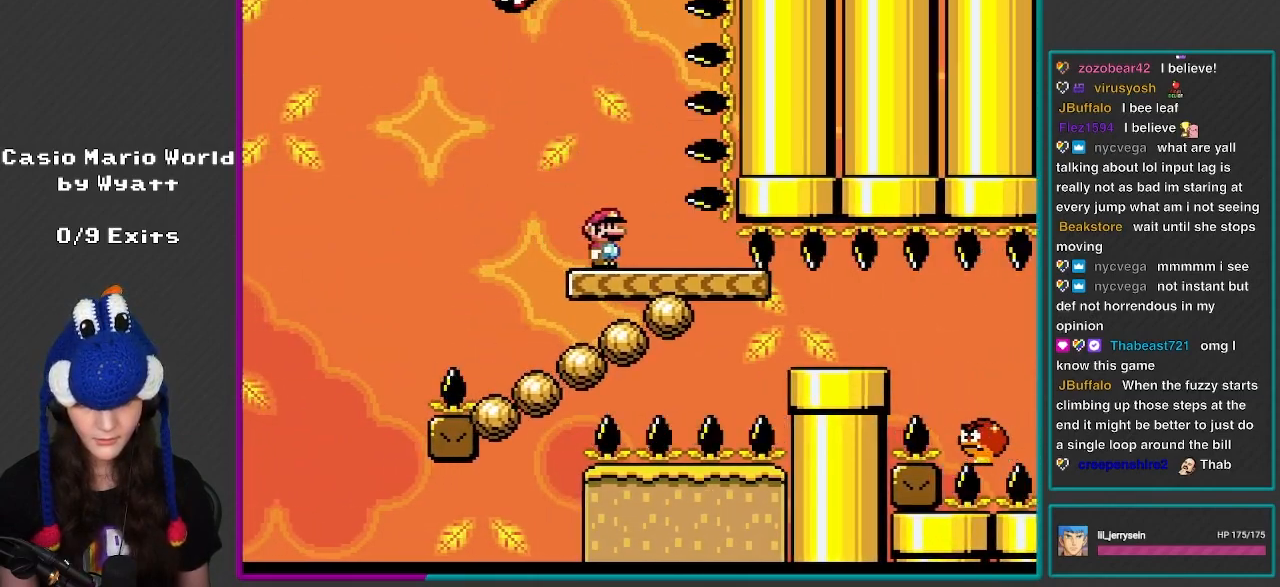
{"buttons": ["Y", "DPAD_RIGHT"], "events": [[83, "DPAD_RIGHT", "up"], [367, "DPAD_RIGHT", "down"]]}
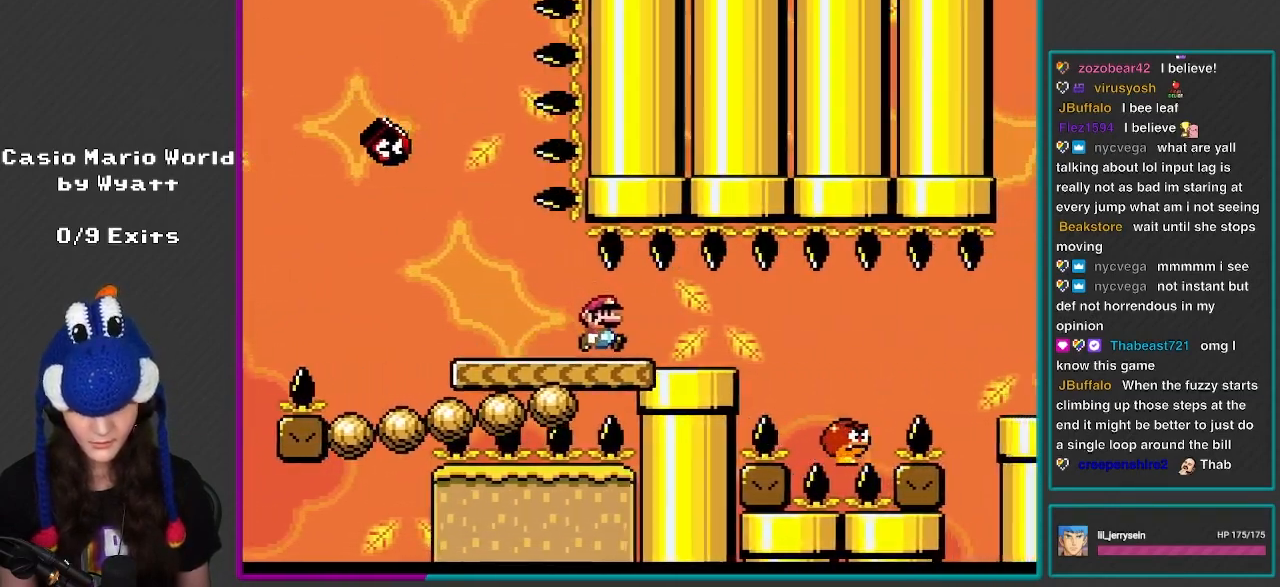
{"buttons": ["Y", "DPAD_RIGHT"], "events": []}
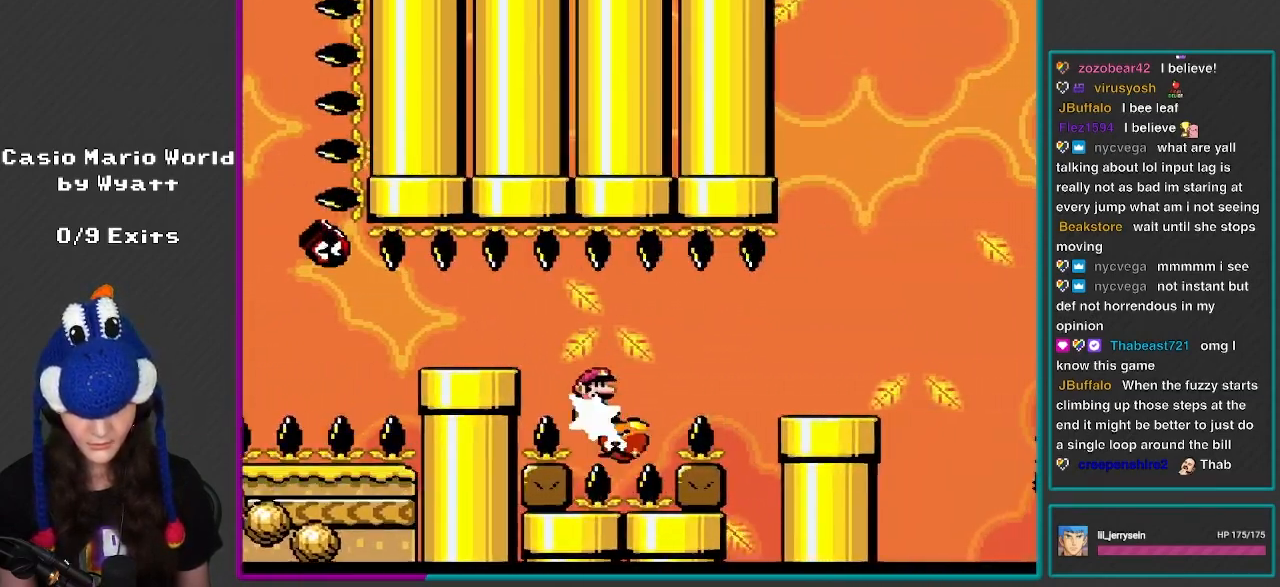
{"buttons": ["B", "Y", "DPAD_RIGHT"], "events": [[167, "B", "down"], [350, "B", "up"], [433, "B", "down"]]}
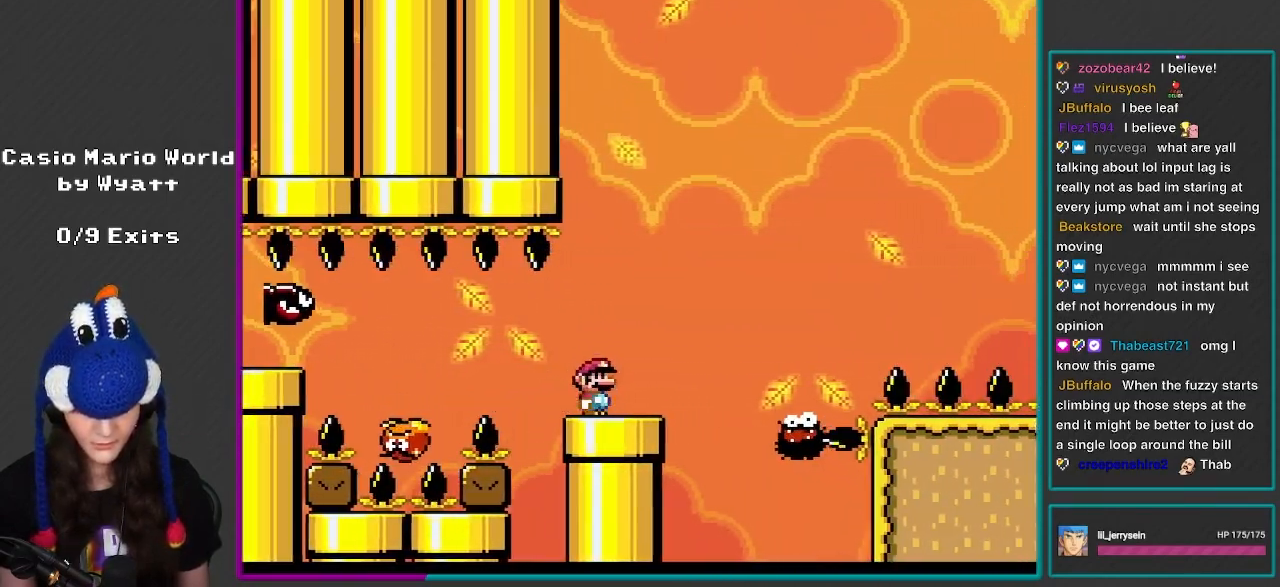
{"buttons": ["A", "X", "DPAD_RIGHT"], "events": [[83, "B", "up"], [150, "X", "down"], [150, "Y", "up"], [250, "A", "down"]]}
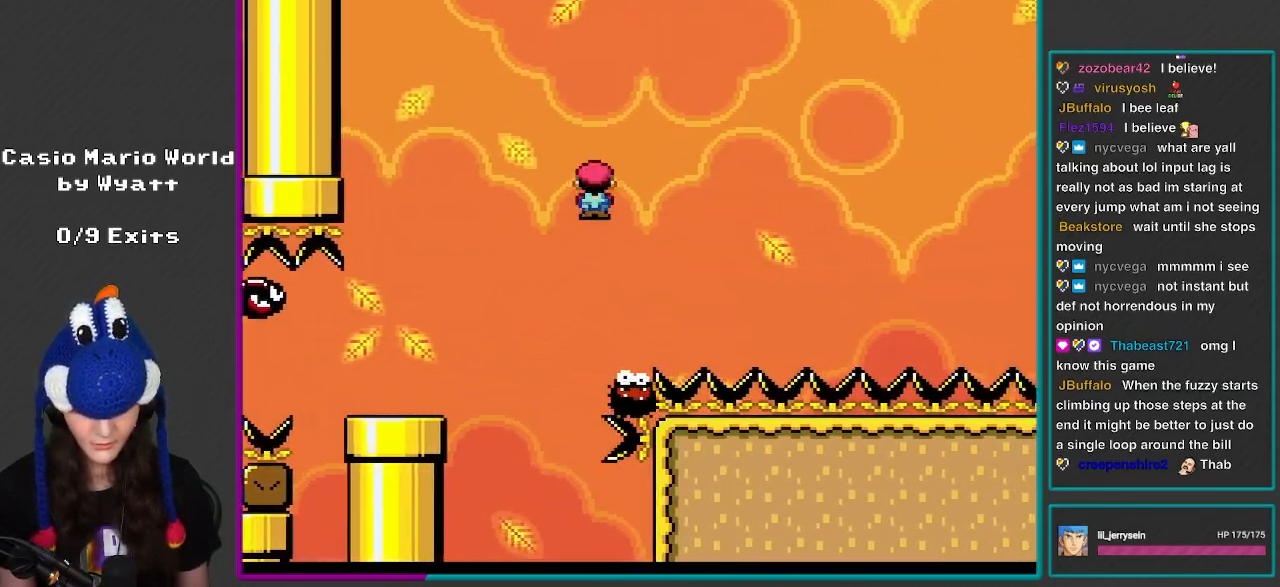
{"buttons": ["A", "X"], "events": [[250, "DPAD_LEFT", "down"], [250, "DPAD_RIGHT", "up"], [483, "DPAD_LEFT", "up"]]}
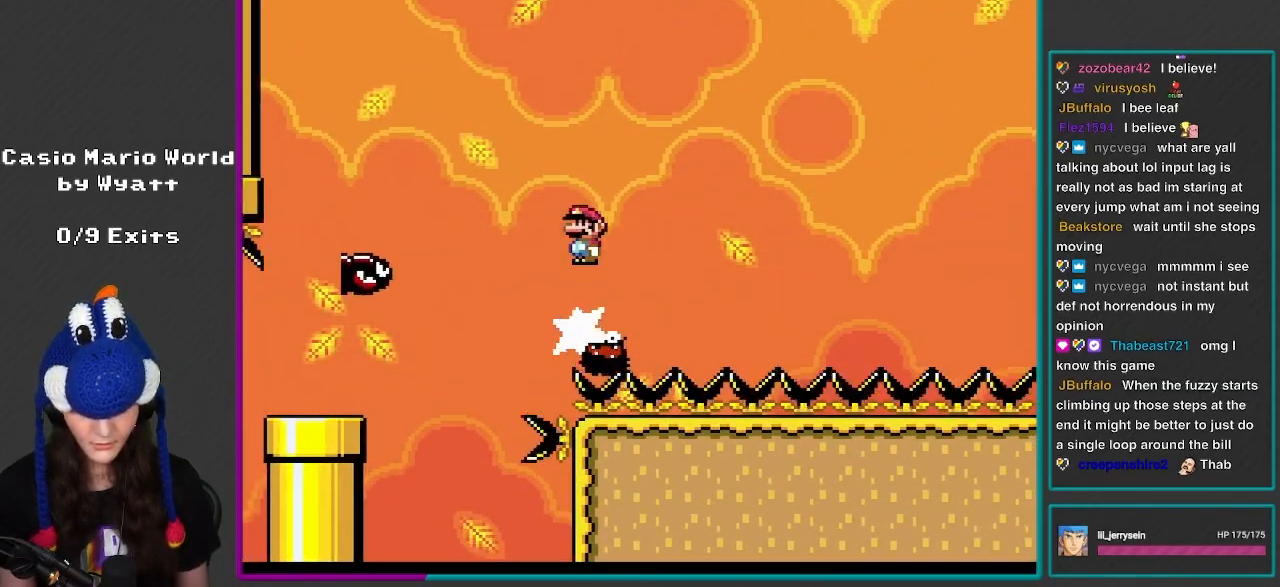
{"buttons": ["A", "X", "DPAD_RIGHT"], "events": [[17, "DPAD_RIGHT", "down"]]}
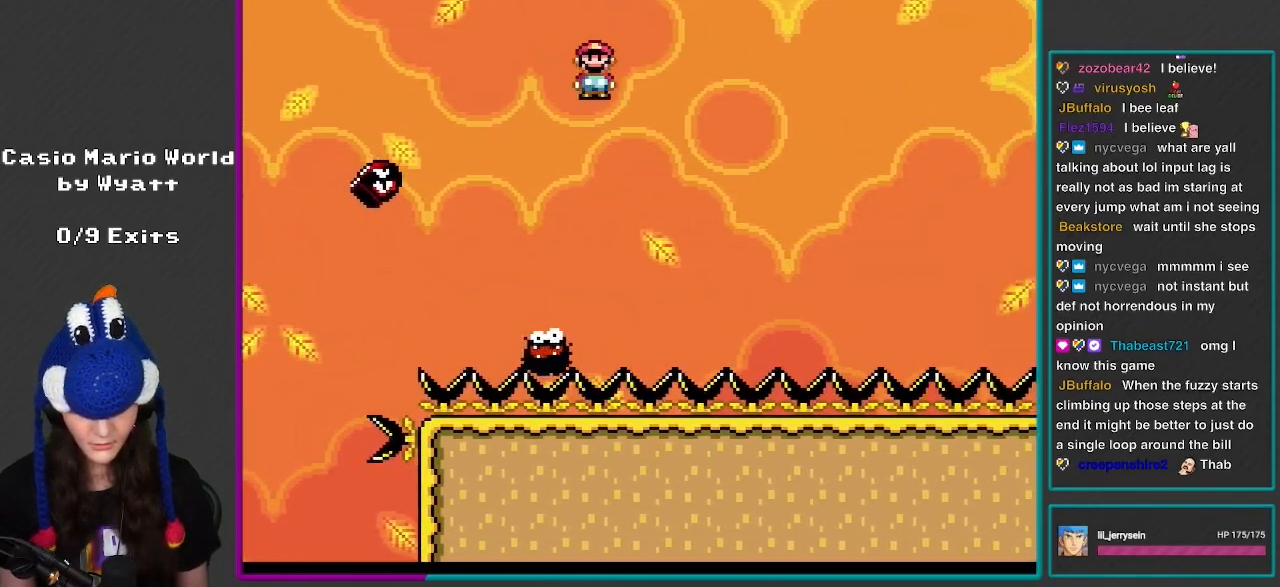
{"buttons": ["A", "X", "DPAD_RIGHT"], "events": [[50, "DPAD_RIGHT", "up"], [83, "DPAD_LEFT", "down"], [117, "A", "up"], [200, "DPAD_LEFT", "up"], [283, "DPAD_RIGHT", "down"], [317, "A", "down"]]}
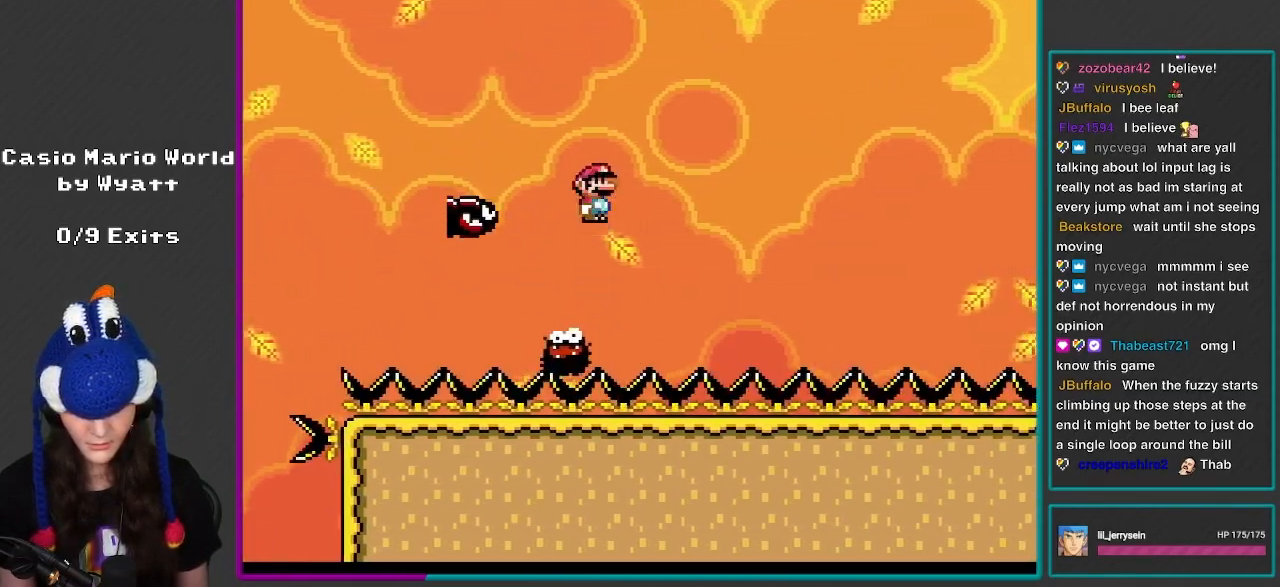
{"buttons": ["A", "X", "DPAD_RIGHT"], "events": []}
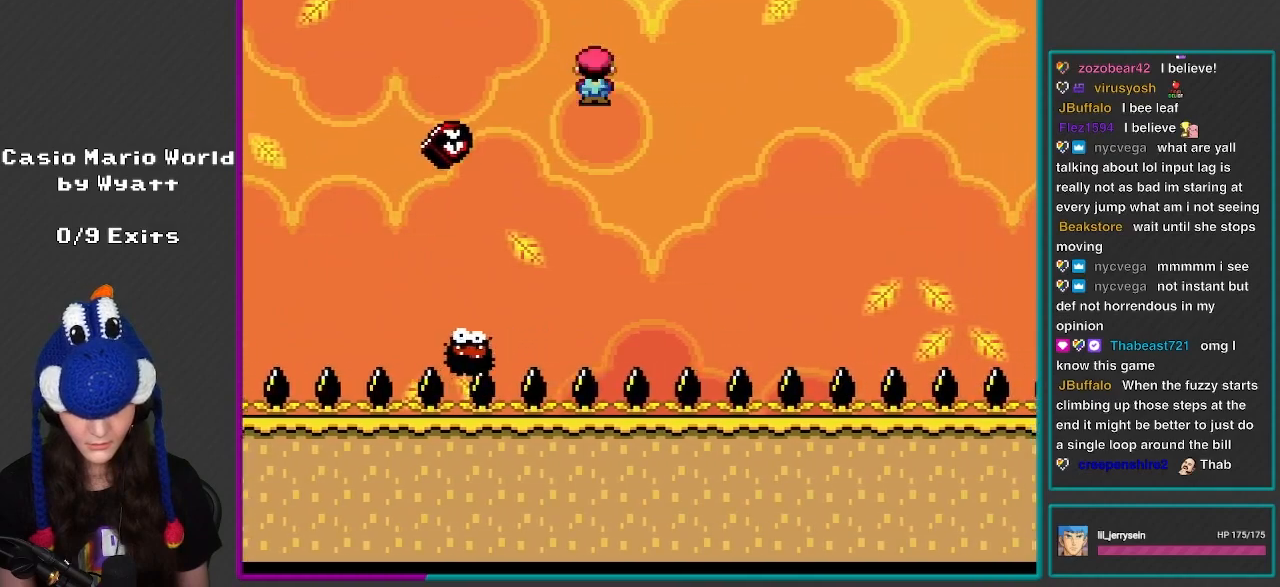
{"buttons": ["A", "X", "DPAD_LEFT"], "events": [[17, "DPAD_LEFT", "down"], [17, "DPAD_RIGHT", "up"], [200, "A", "up"], [283, "DPAD_LEFT", "up"], [317, "A", "down"], [350, "DPAD_LEFT", "down"]]}
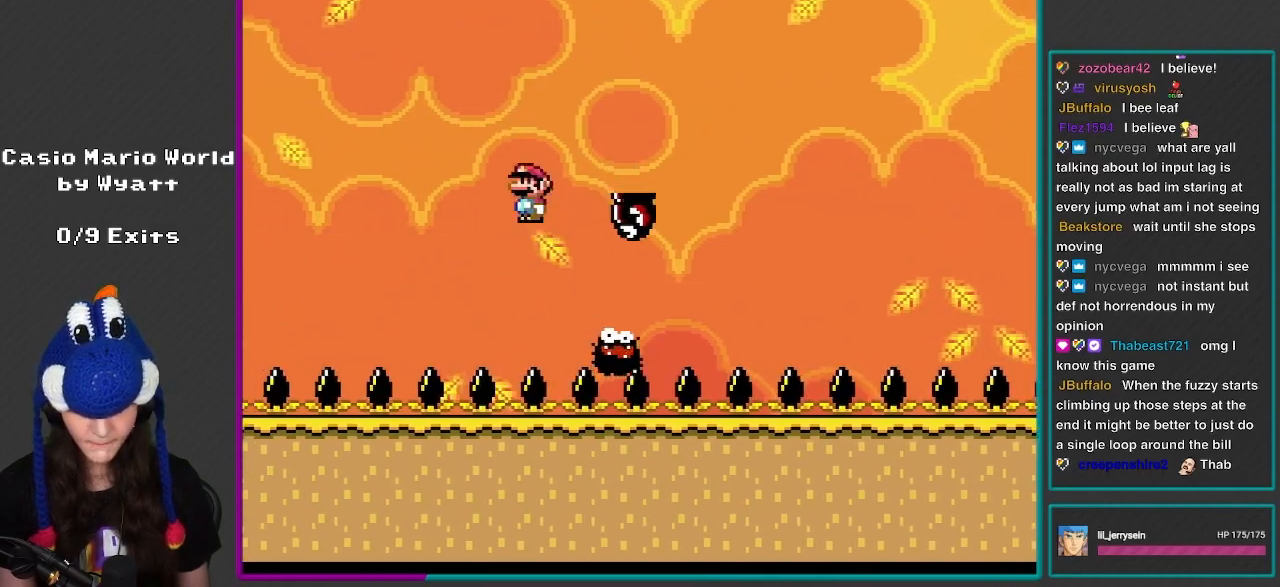
{"buttons": ["A", "X", "DPAD_RIGHT"], "events": [[50, "DPAD_UP", "down"], [83, "DPAD_LEFT", "up"], [83, "DPAD_RIGHT", "down"], [133, "DPAD_UP", "up"]]}
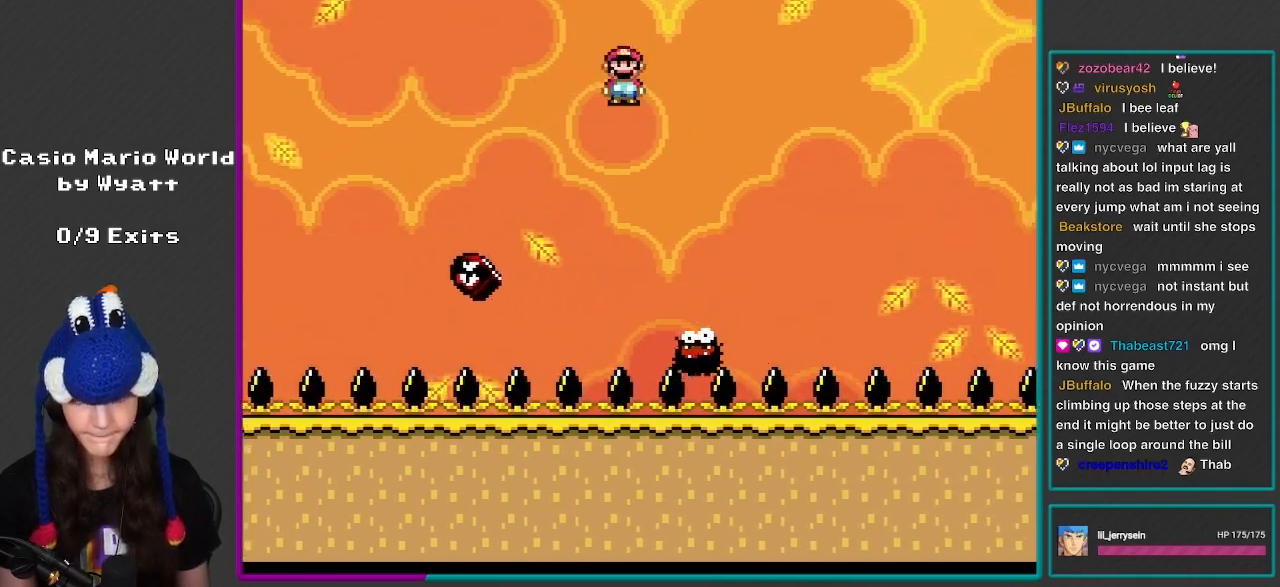
{"buttons": ["A", "X", "DPAD_RIGHT"], "events": []}
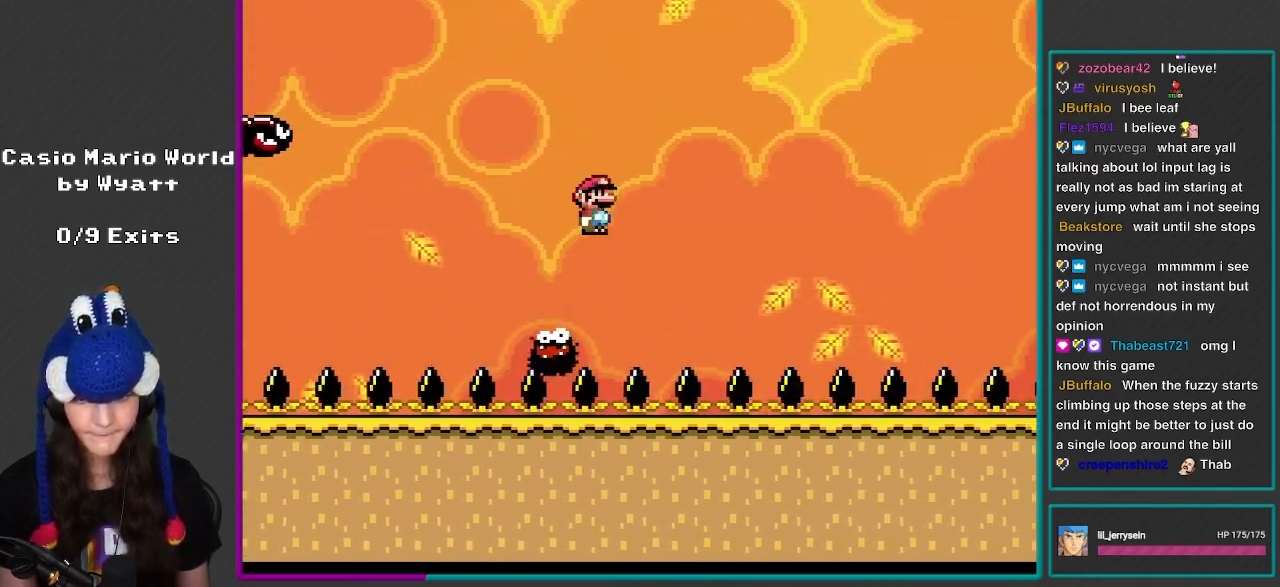
{"buttons": ["A", "X", "DPAD_RIGHT"], "events": [[83, "DPAD_LEFT", "down"], [83, "DPAD_RIGHT", "up"], [283, "DPAD_LEFT", "up"], [317, "DPAD_RIGHT", "down"]]}
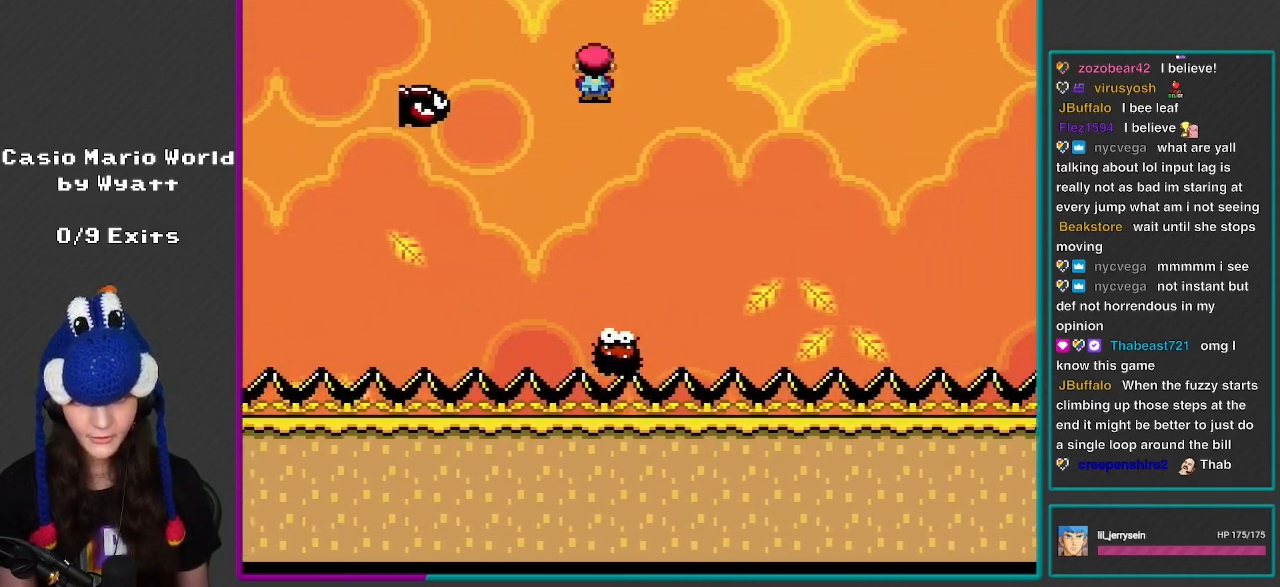
{"buttons": ["A", "X", "DPAD_RIGHT"], "events": [[217, "DPAD_LEFT", "down"], [217, "DPAD_RIGHT", "up"], [317, "DPAD_LEFT", "up"], [317, "DPAD_UP", "down"], [333, "DPAD_RIGHT", "down"], [333, "DPAD_UP", "up"]]}
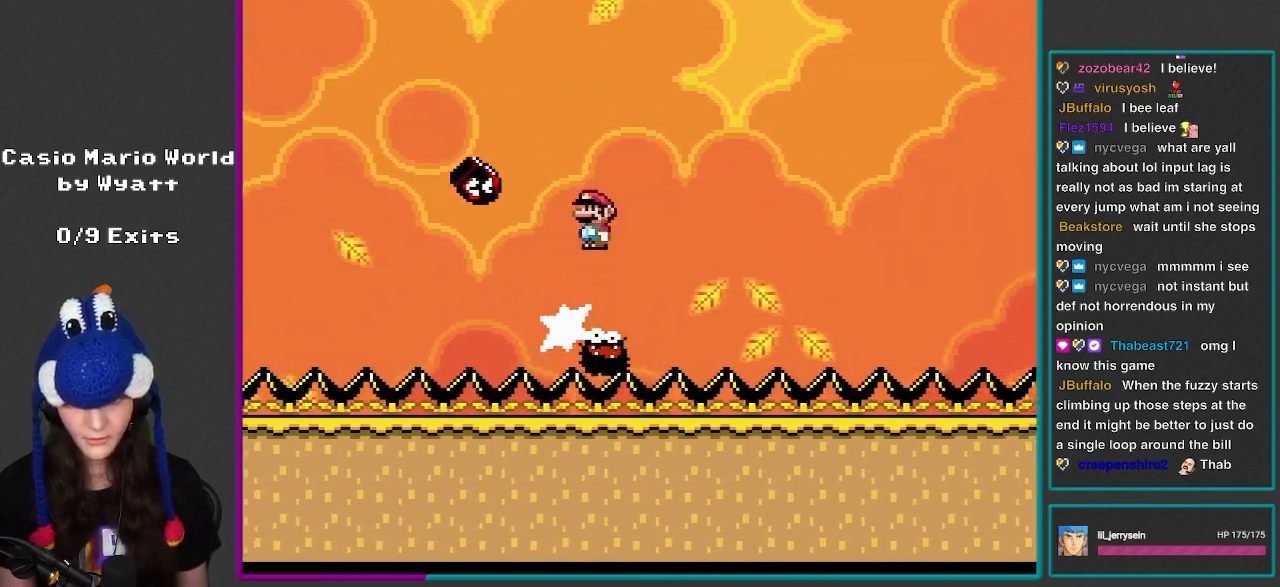
{"buttons": ["A", "X", "DPAD_RIGHT"], "events": []}
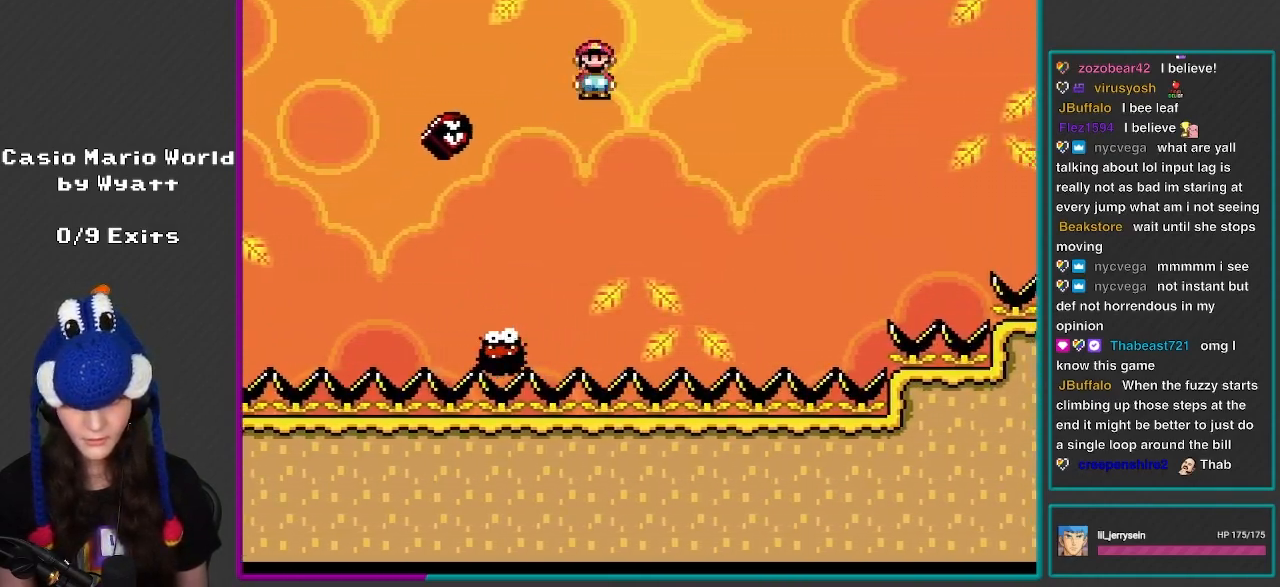
{"buttons": ["A", "X", "DPAD_RIGHT"], "events": [[17, "DPAD_RIGHT", "up"], [50, "DPAD_LEFT", "down"], [217, "DPAD_LEFT", "up"], [283, "DPAD_LEFT", "down"], [417, "DPAD_LEFT", "up"], [483, "DPAD_RIGHT", "down"]]}
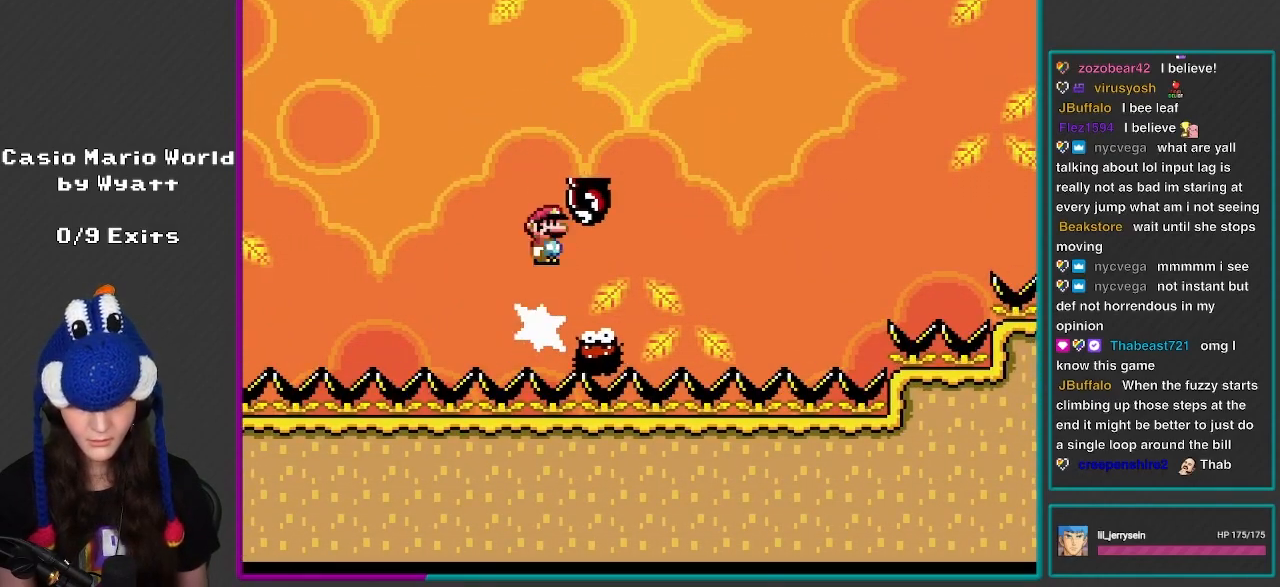
{"buttons": ["A", "X"], "events": [[117, "DPAD_DOWN", "down"], [133, "DPAD_DOWN", "up"], [133, "DPAD_LEFT", "down"], [133, "DPAD_RIGHT", "up"], [217, "DPAD_UP", "down"], [250, "DPAD_LEFT", "up"], [250, "DPAD_RIGHT", "down"], [283, "DPAD_UP", "up"], [483, "DPAD_RIGHT", "up"]]}